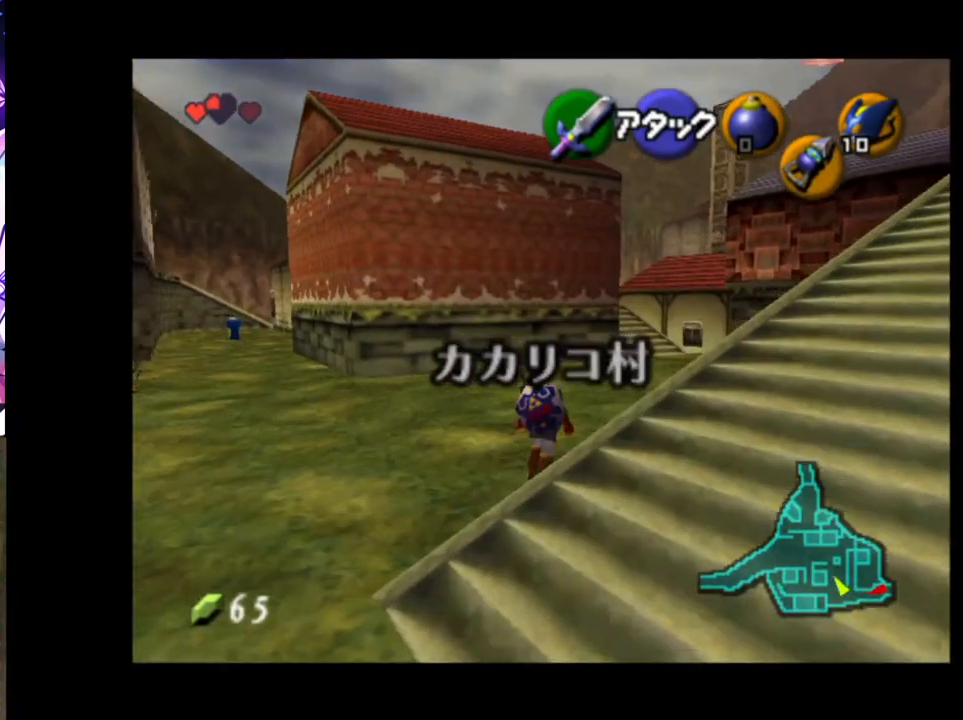
Gameplay with a controller (Nintendo layout); each line is a JSON object with the inputs held at the frame after it. "events" lists button and stick changes between this image and that frame as [ms after this image, input, new state], when the widget could be followed in between. Not read: DPAD_LEFT L3 R3.
{"buttons": [], "left_stick": "up", "right_stick": "center", "events": [[83, "A", "up"]]}
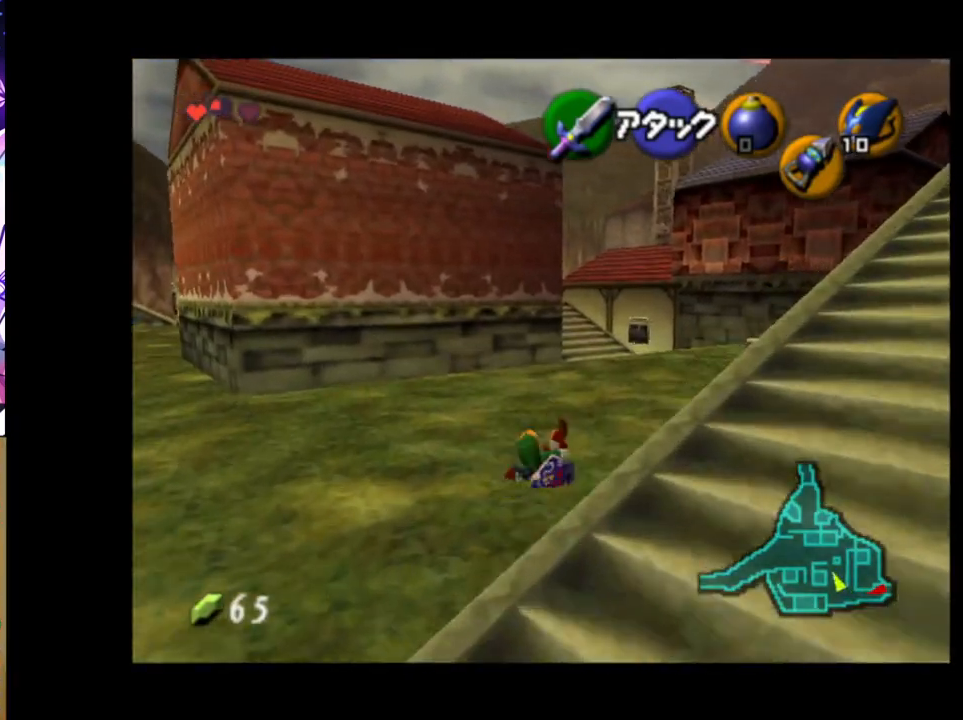
{"buttons": [], "left_stick": "up", "right_stick": "center", "events": [[283, "A", "down"], [417, "A", "up"]]}
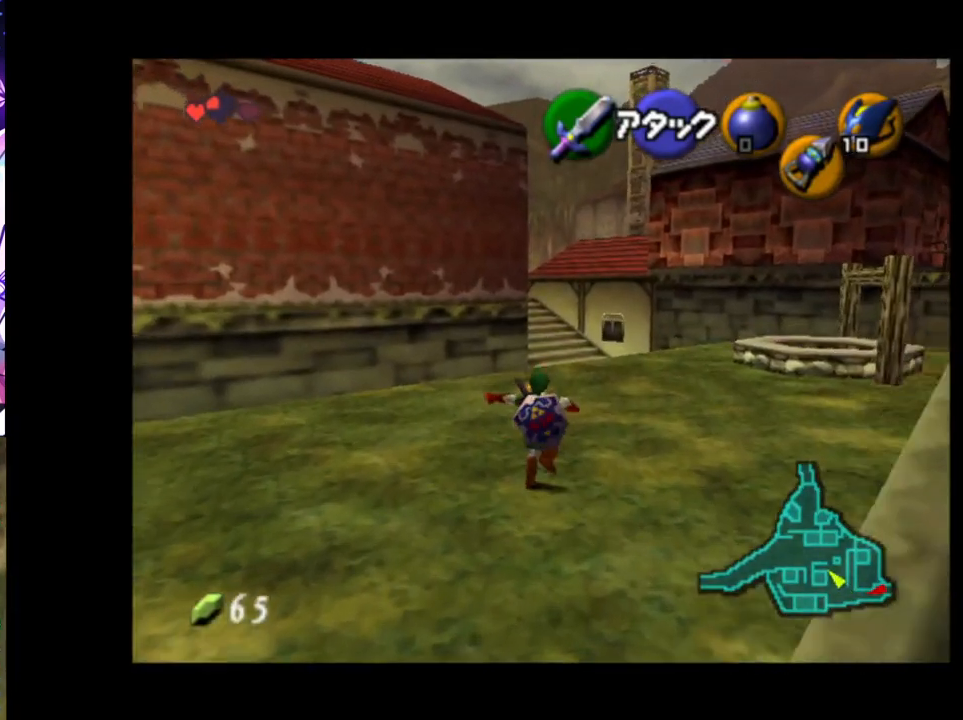
{"buttons": [], "left_stick": "up", "right_stick": "center", "events": []}
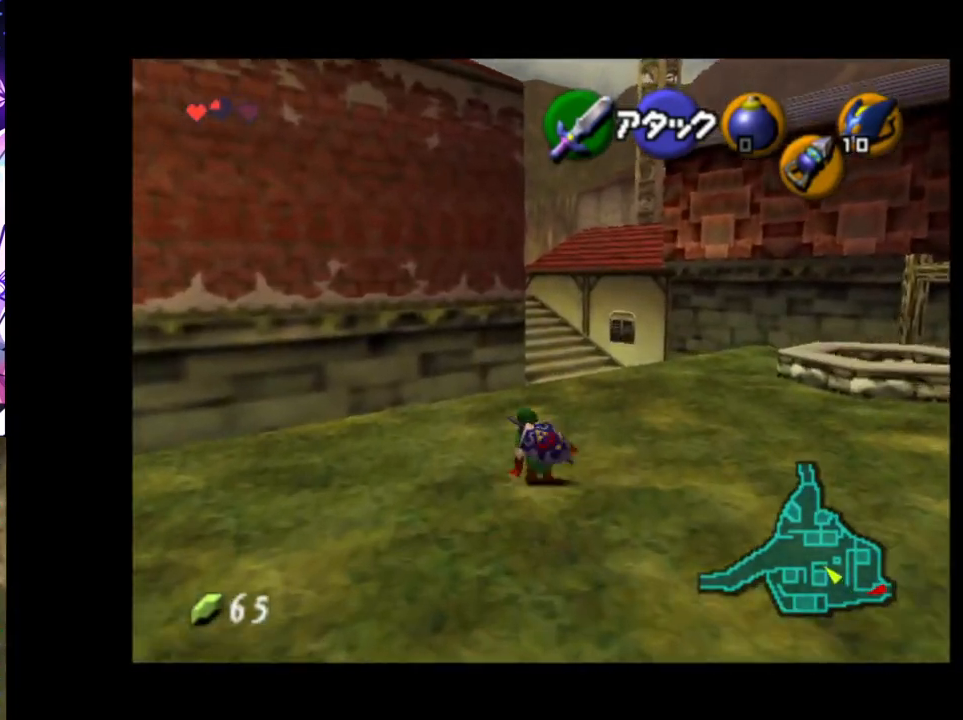
{"buttons": [], "left_stick": "up", "right_stick": "center", "events": [[33, "A", "down"], [183, "A", "up"]]}
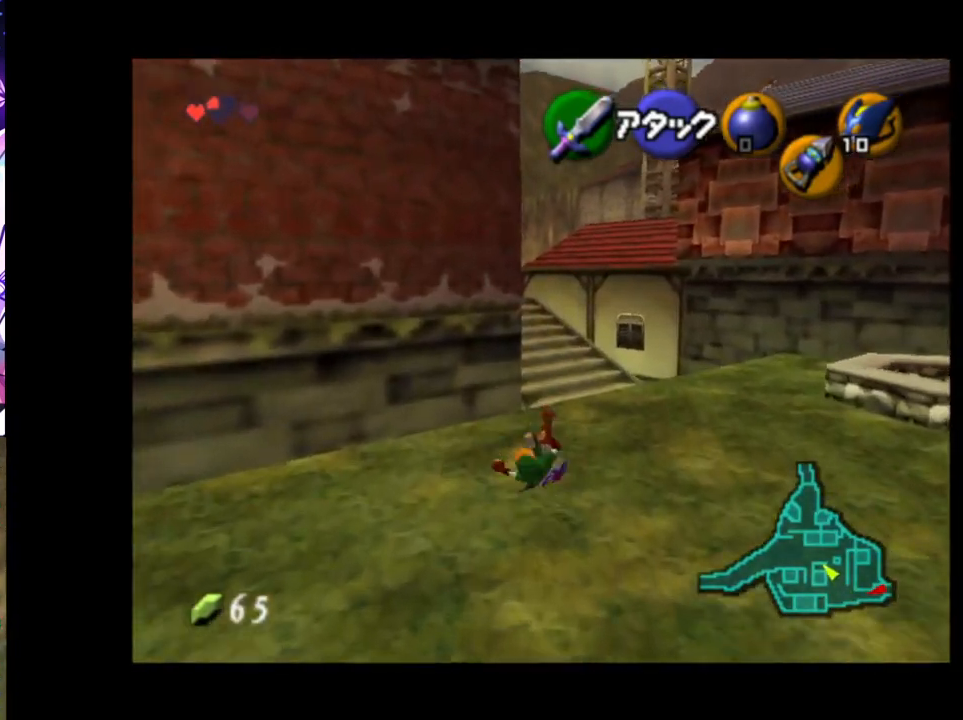
{"buttons": [], "left_stick": "up", "right_stick": "center", "events": []}
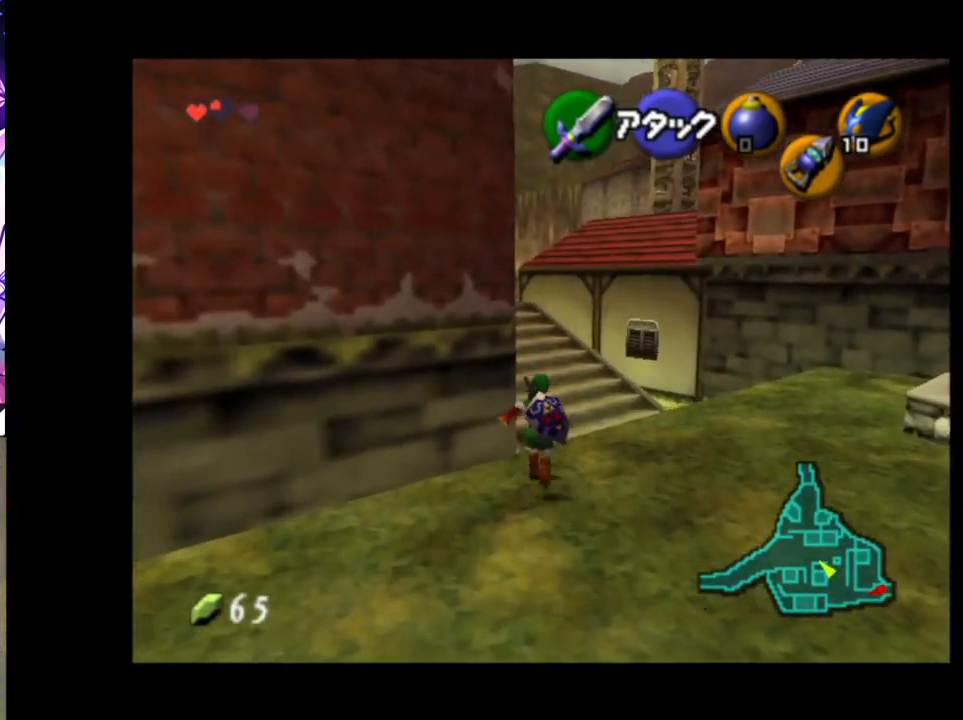
{"buttons": [], "left_stick": "up-left", "right_stick": "center", "events": [[17, "left_stick", "up-left"], [117, "A", "down"], [250, "A", "up"]]}
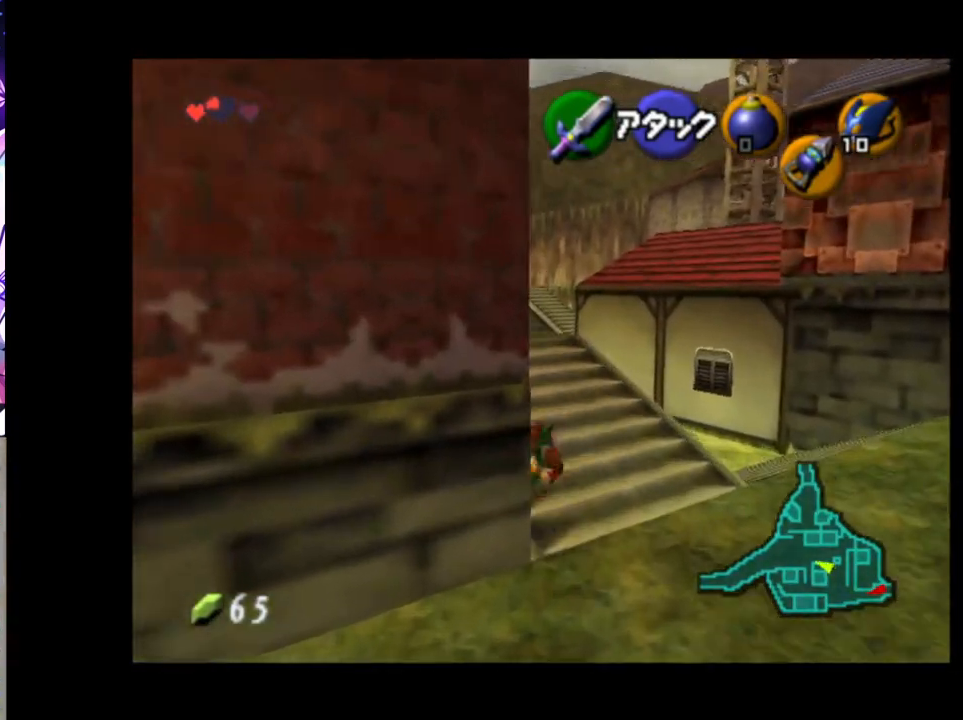
{"buttons": [], "left_stick": "up", "right_stick": "center", "events": [[233, "left_stick", "up"], [350, "A", "down"], [450, "A", "up"]]}
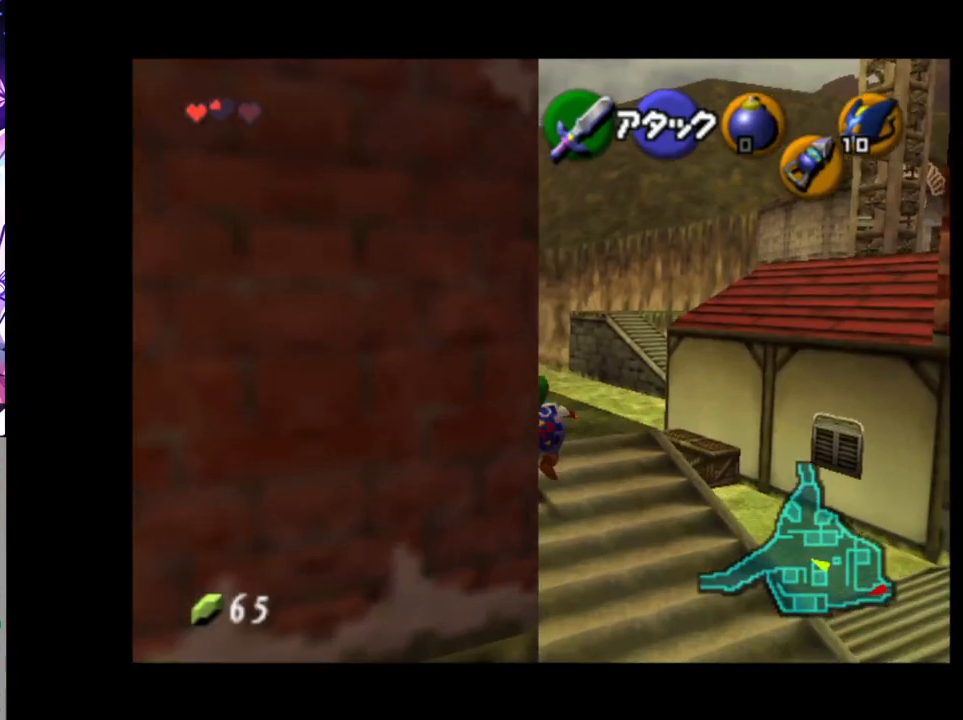
{"buttons": [], "left_stick": "up", "right_stick": "center", "events": []}
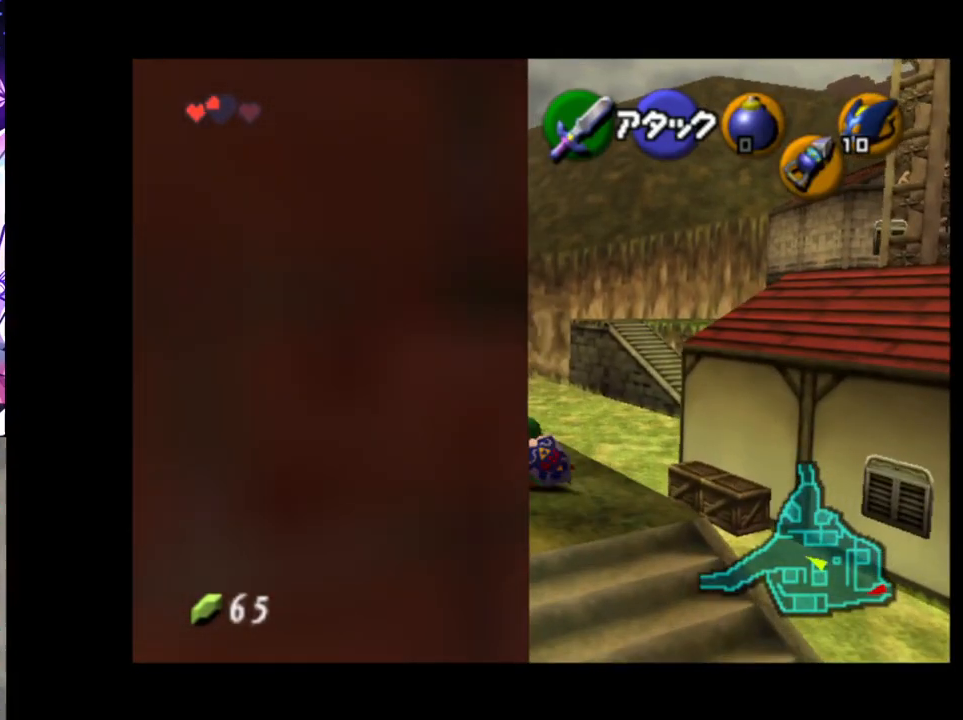
{"buttons": ["Z"], "left_stick": "center", "right_stick": "center", "events": [[17, "left_stick", "up-right"], [133, "Z", "down"], [183, "left_stick", "center"]]}
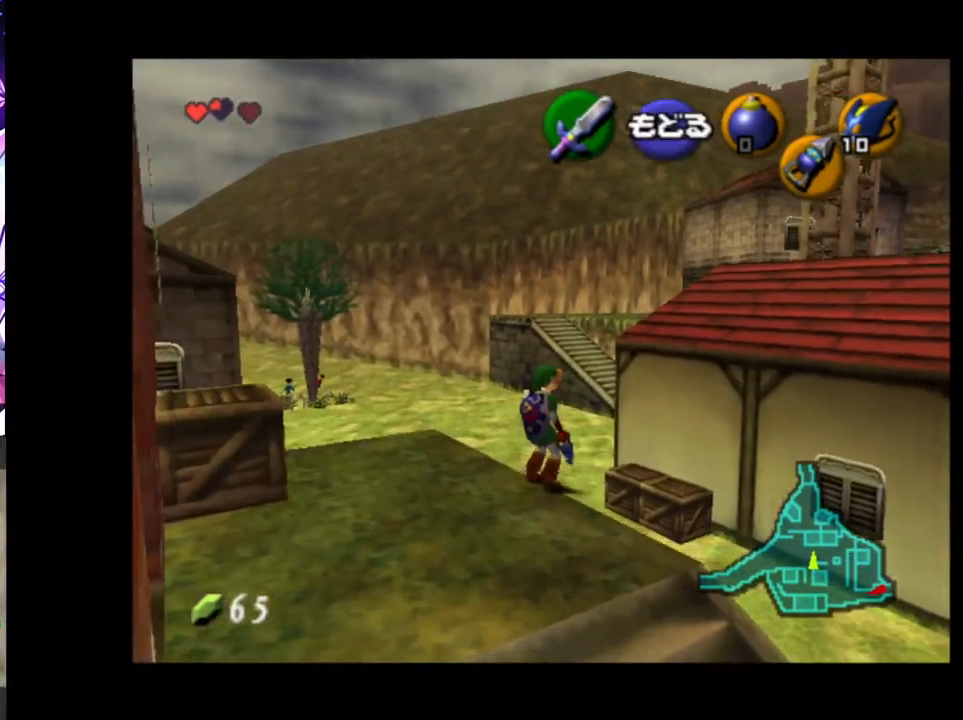
{"buttons": [], "left_stick": "center", "right_stick": "center", "events": [[300, "Z", "up"]]}
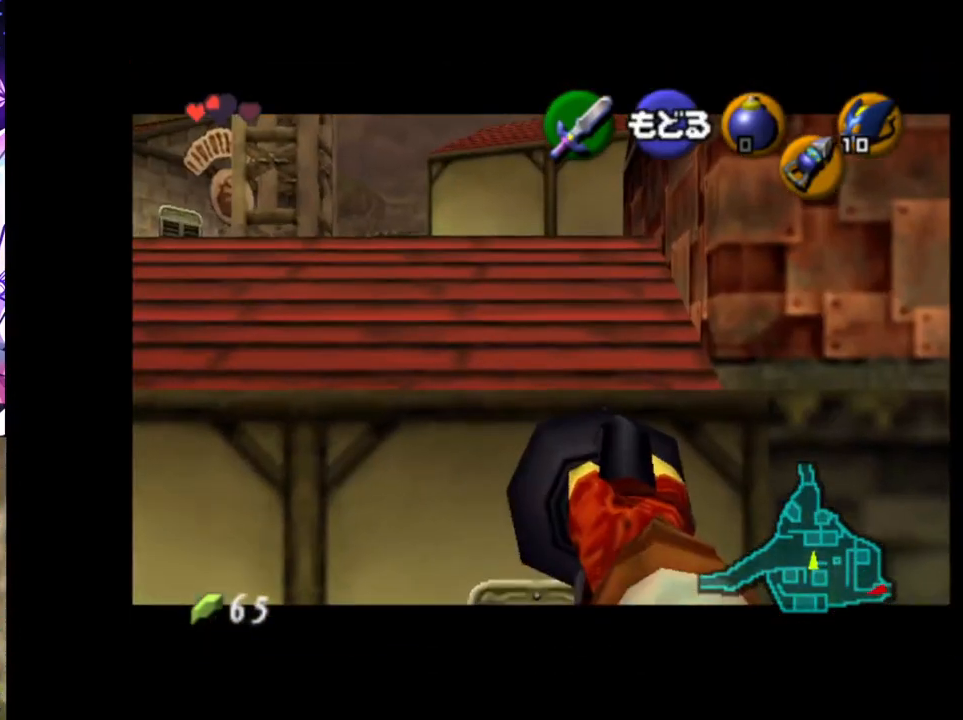
{"buttons": [], "left_stick": "up", "right_stick": "center", "events": [[450, "left_stick", "up"]]}
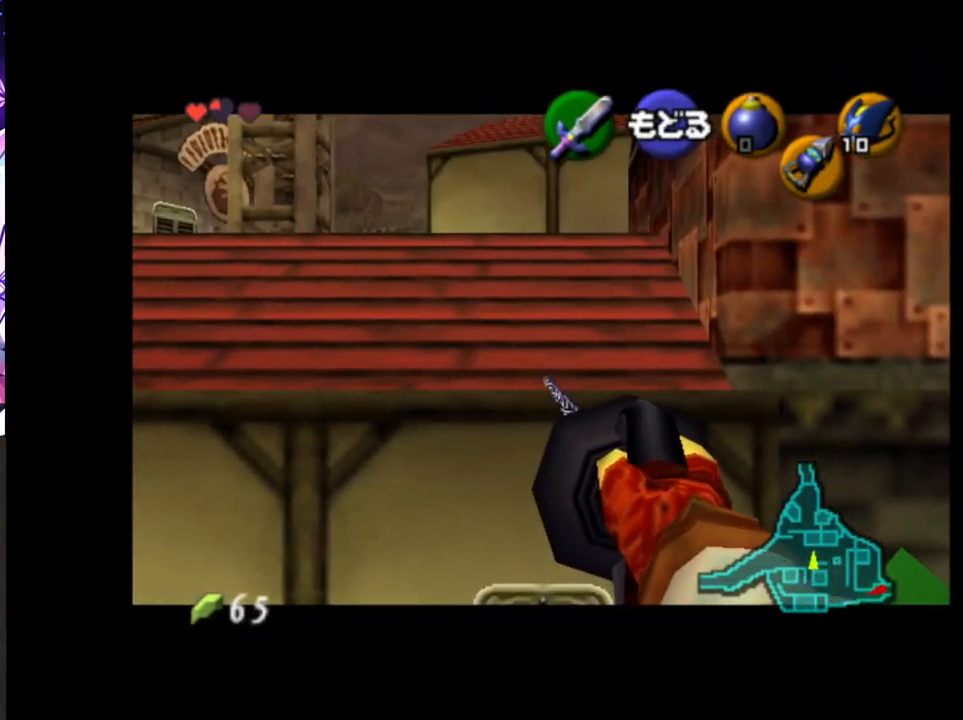
{"buttons": [], "left_stick": "up-left", "right_stick": "center", "events": [[500, "left_stick", "up-left"]]}
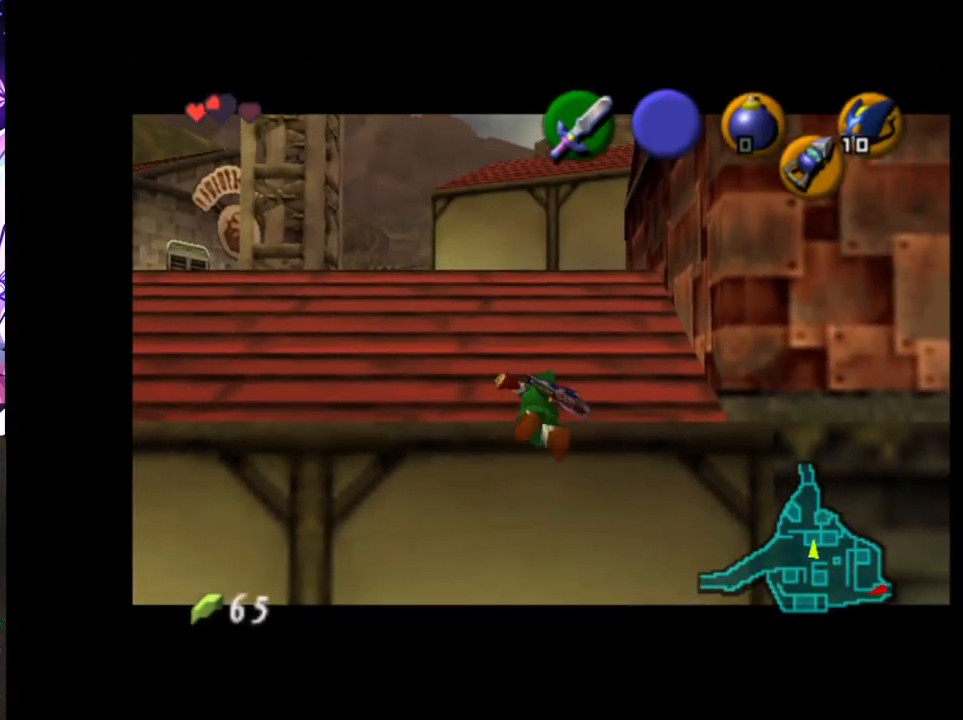
{"buttons": [], "left_stick": "up-left", "right_stick": "center", "events": [[250, "A", "down"], [417, "A", "up"]]}
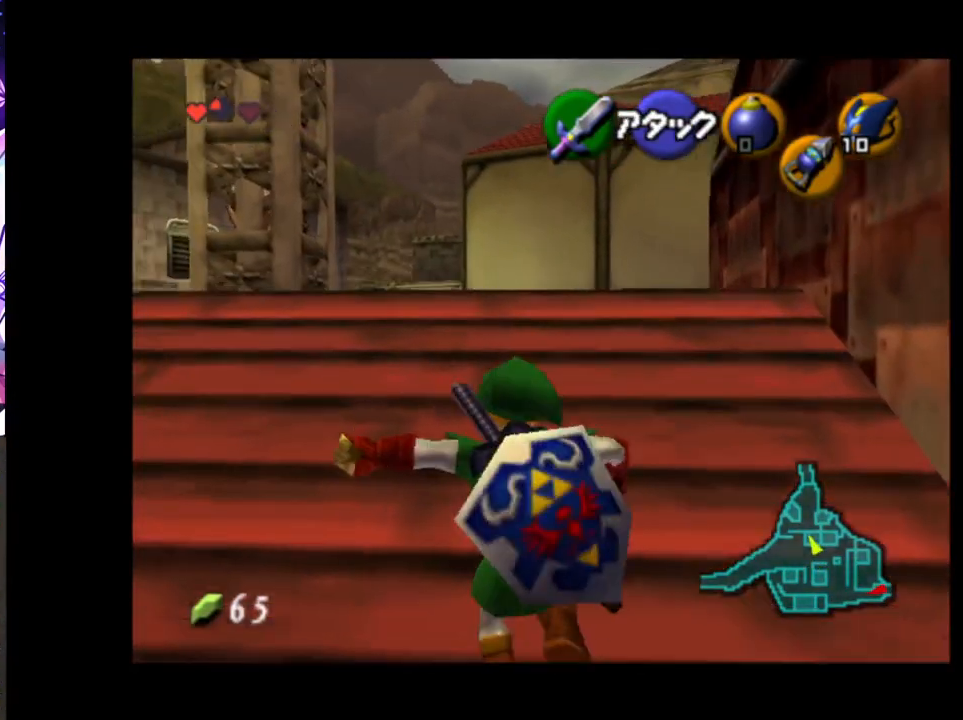
{"buttons": ["A"], "left_stick": "up", "right_stick": "center", "events": [[33, "left_stick", "up"], [483, "A", "down"]]}
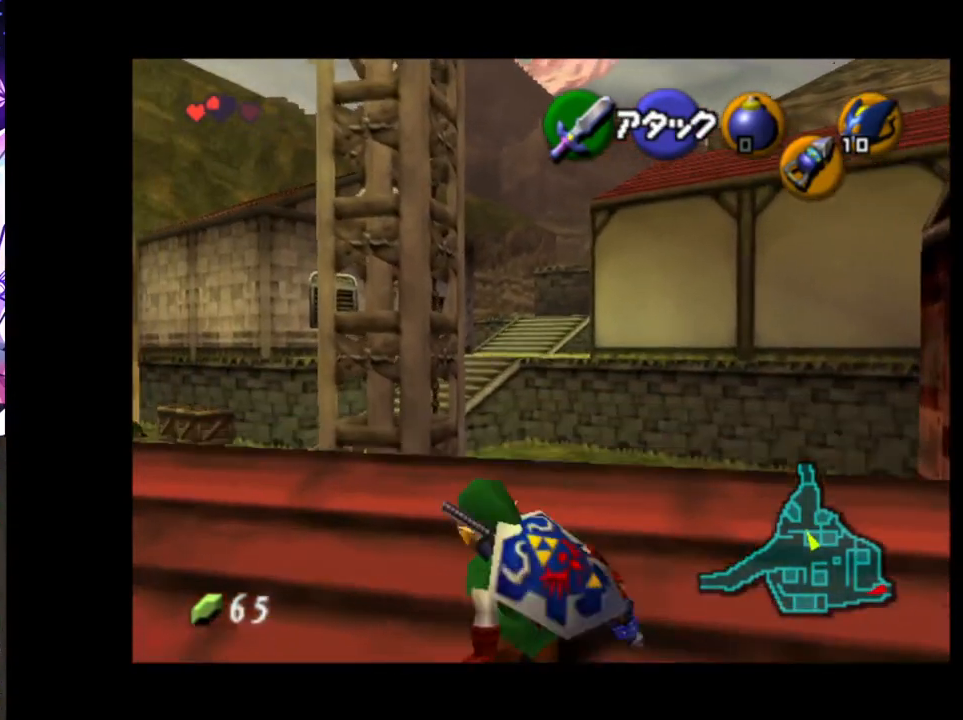
{"buttons": [], "left_stick": "up", "right_stick": "center", "events": [[133, "A", "up"]]}
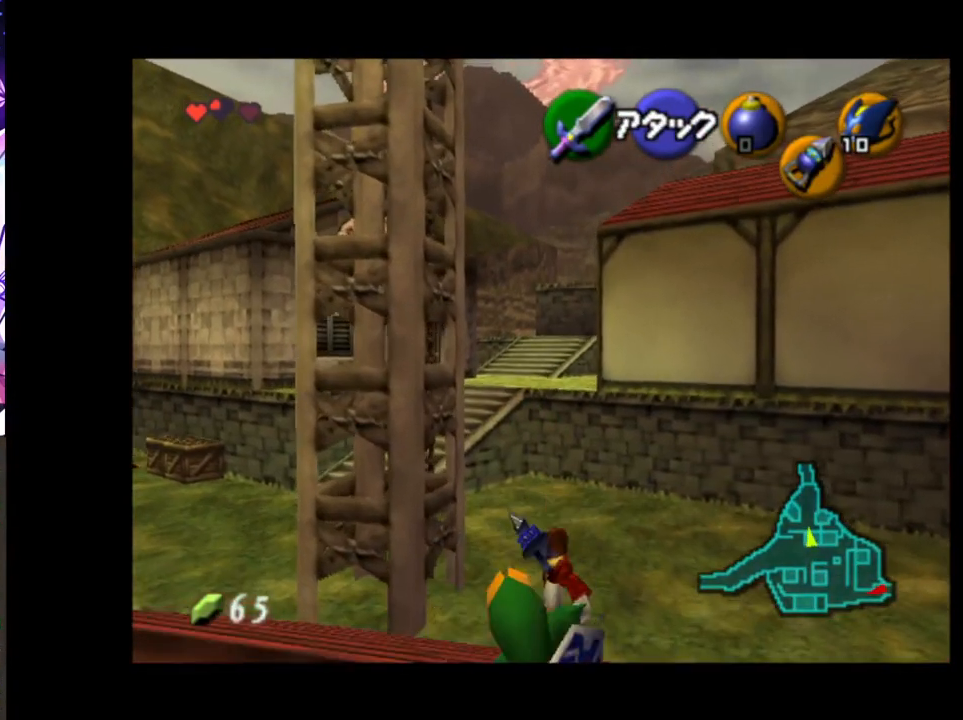
{"buttons": [], "left_stick": "up", "right_stick": "center", "events": [[250, "A", "down"], [350, "A", "up"]]}
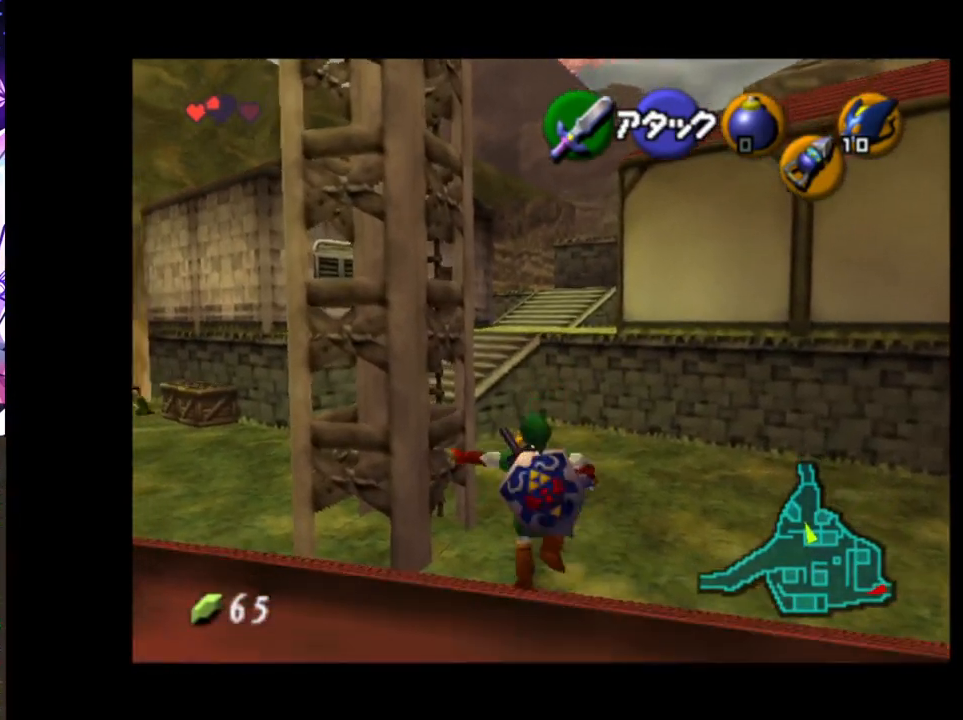
{"buttons": [], "left_stick": "up", "right_stick": "center", "events": []}
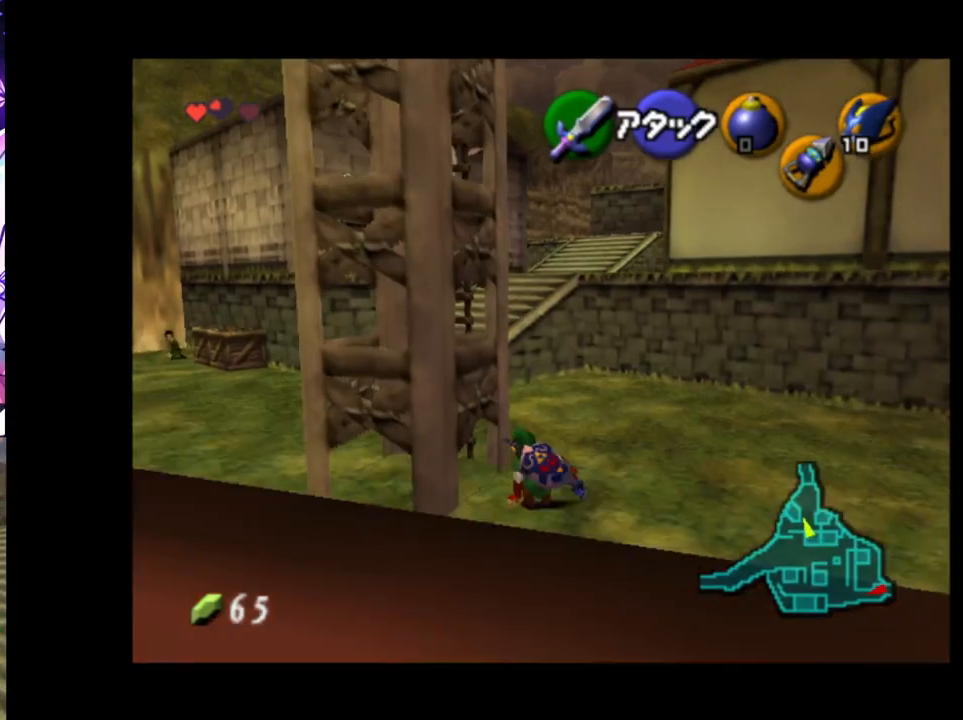
{"buttons": ["A"], "left_stick": "up-left", "right_stick": "center", "events": [[300, "left_stick", "up-left"], [483, "A", "down"]]}
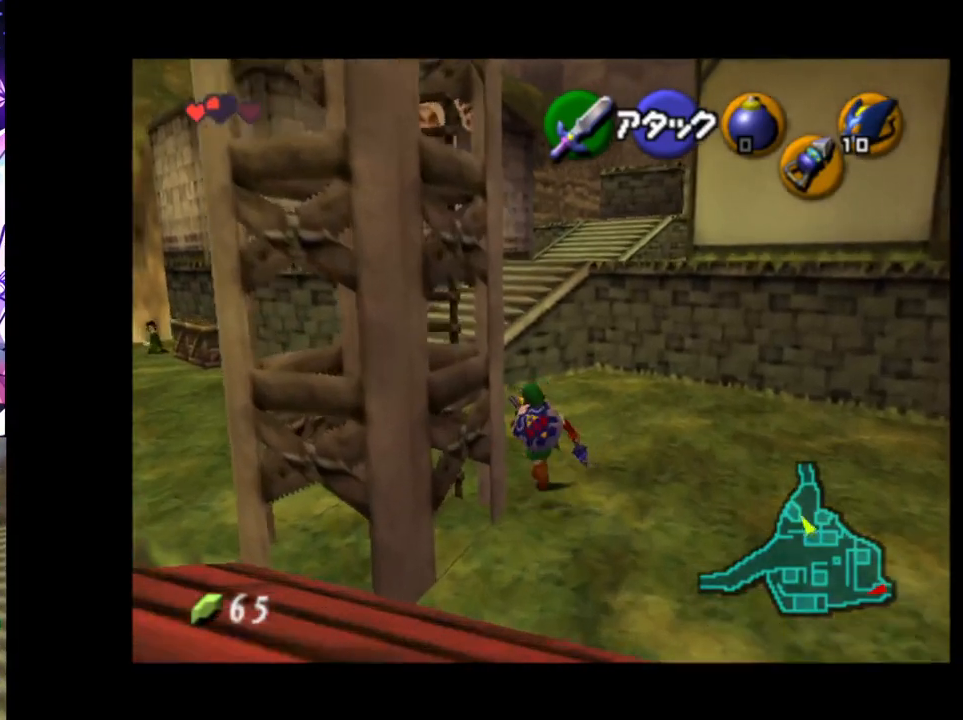
{"buttons": [], "left_stick": "up", "right_stick": "center", "events": [[100, "A", "up"], [417, "left_stick", "up"]]}
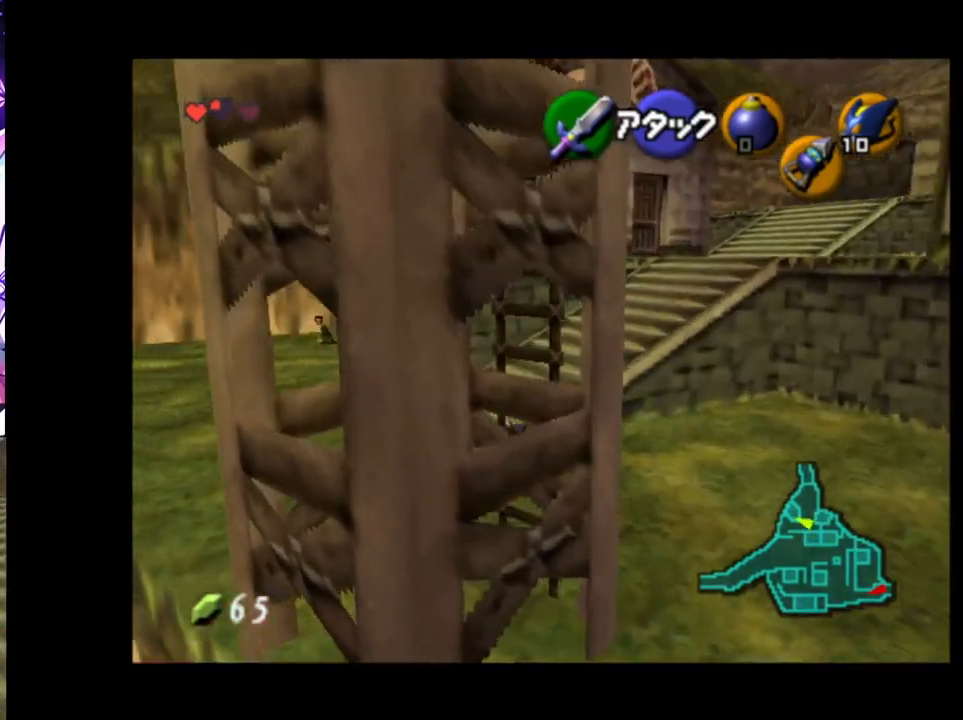
{"buttons": [], "left_stick": "up-right", "right_stick": "center", "events": [[183, "left_stick", "up-right"], [367, "A", "down"], [467, "A", "up"]]}
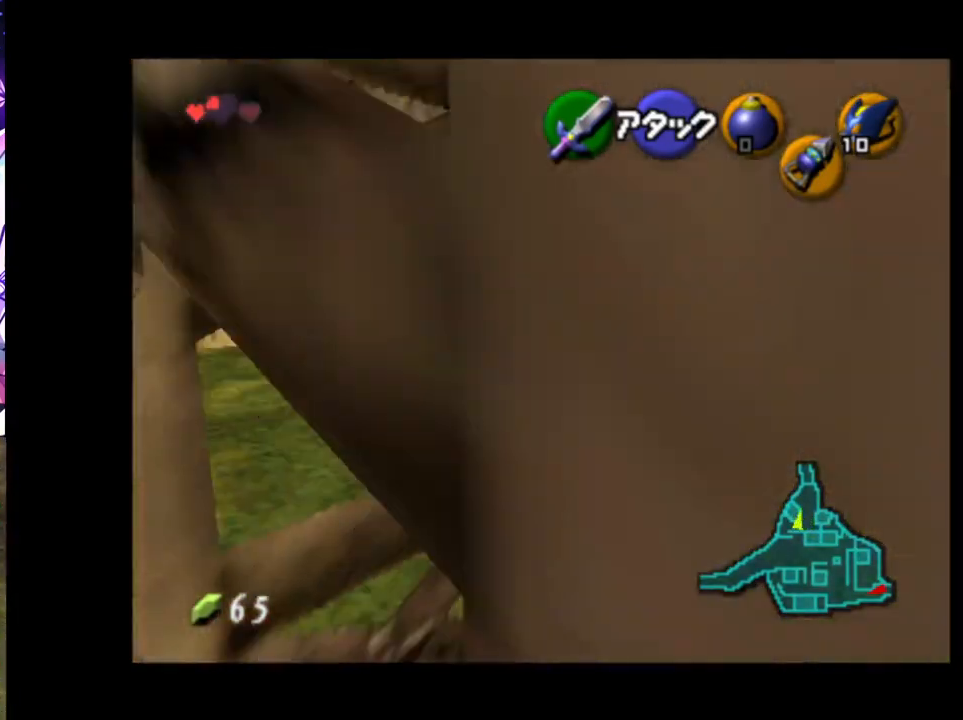
{"buttons": [], "left_stick": "up-right", "right_stick": "center", "events": []}
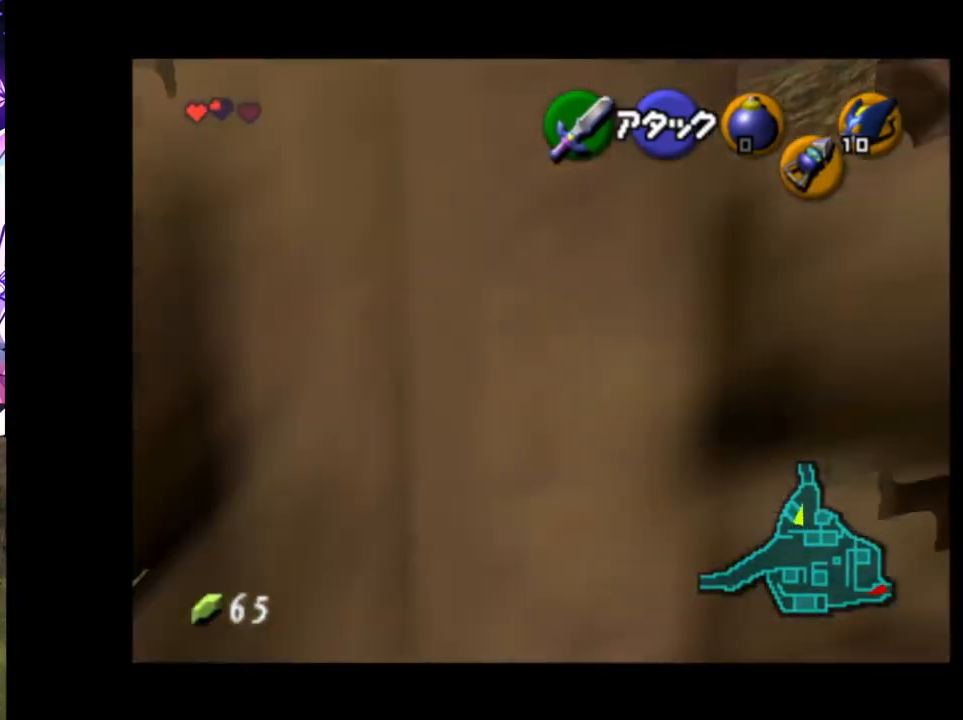
{"buttons": [], "left_stick": "up-right", "right_stick": "center", "events": [[217, "A", "down"], [350, "A", "up"]]}
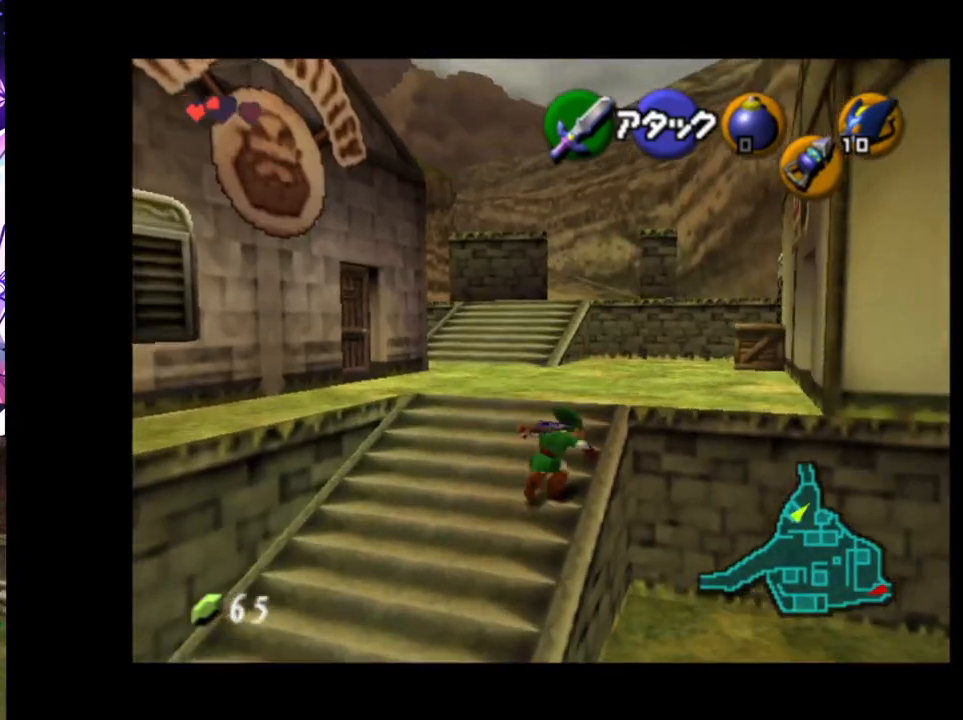
{"buttons": [], "left_stick": "up-right", "right_stick": "center", "events": []}
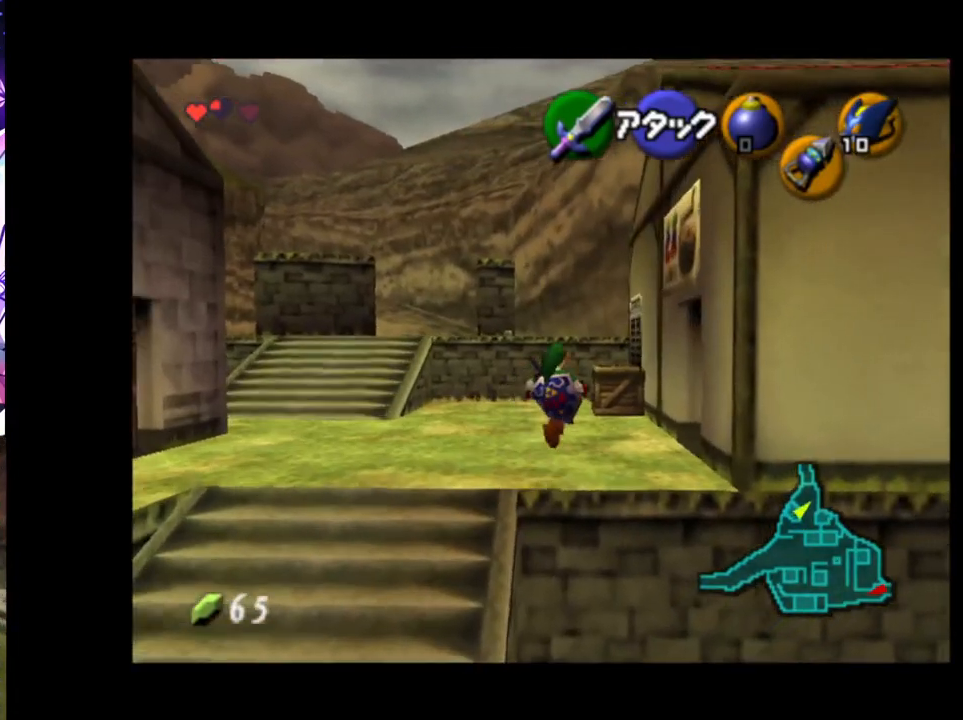
{"buttons": [], "left_stick": "up-right", "right_stick": "center", "events": []}
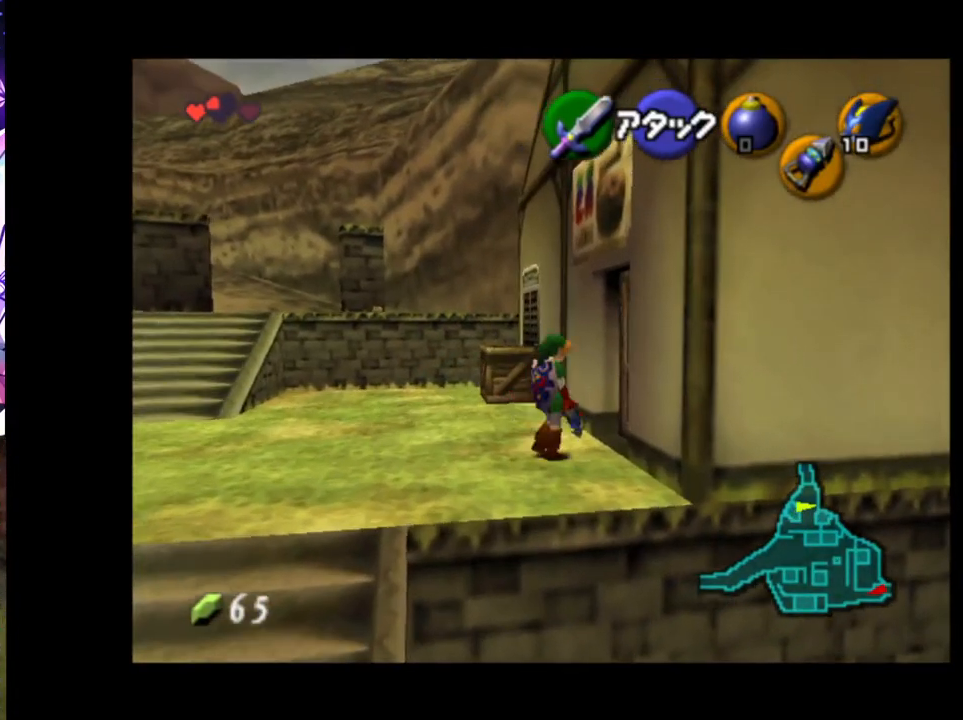
{"buttons": [], "left_stick": "center", "right_stick": "center", "events": [[117, "A", "down"], [117, "left_stick", "center"], [183, "A", "up"], [283, "A", "down"], [300, "A", "up"], [400, "A", "down"], [450, "A", "up"]]}
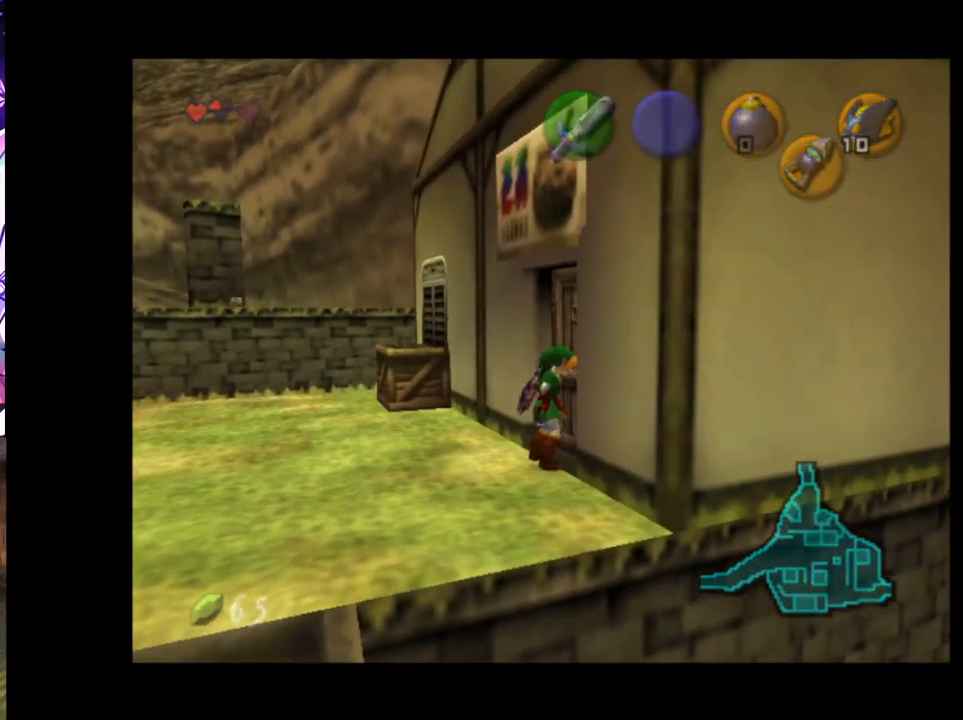
{"buttons": [], "left_stick": "center", "right_stick": "center", "events": [[17, "A", "down"], [83, "A", "up"]]}
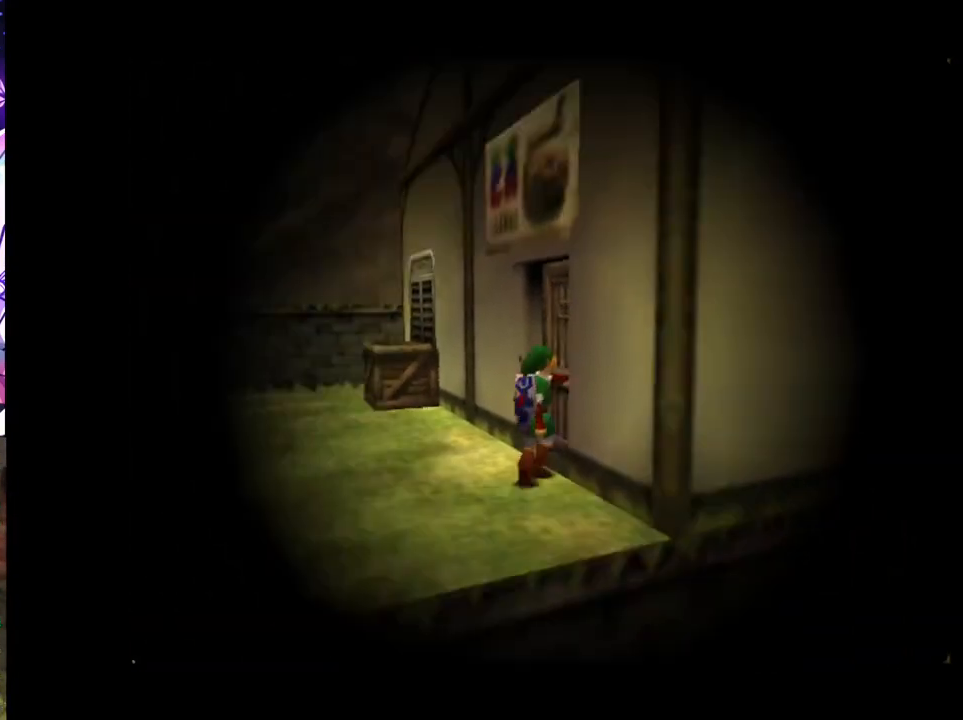
{"buttons": [], "left_stick": "center", "right_stick": "center", "events": []}
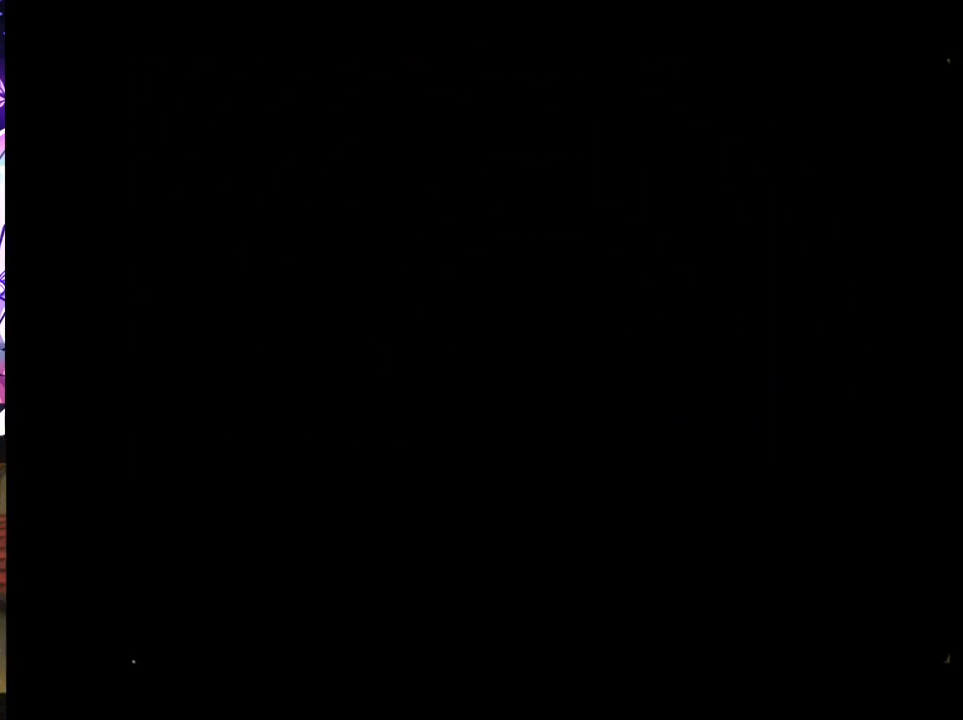
{"buttons": [], "left_stick": "up", "right_stick": "center", "events": [[400, "left_stick", "up"]]}
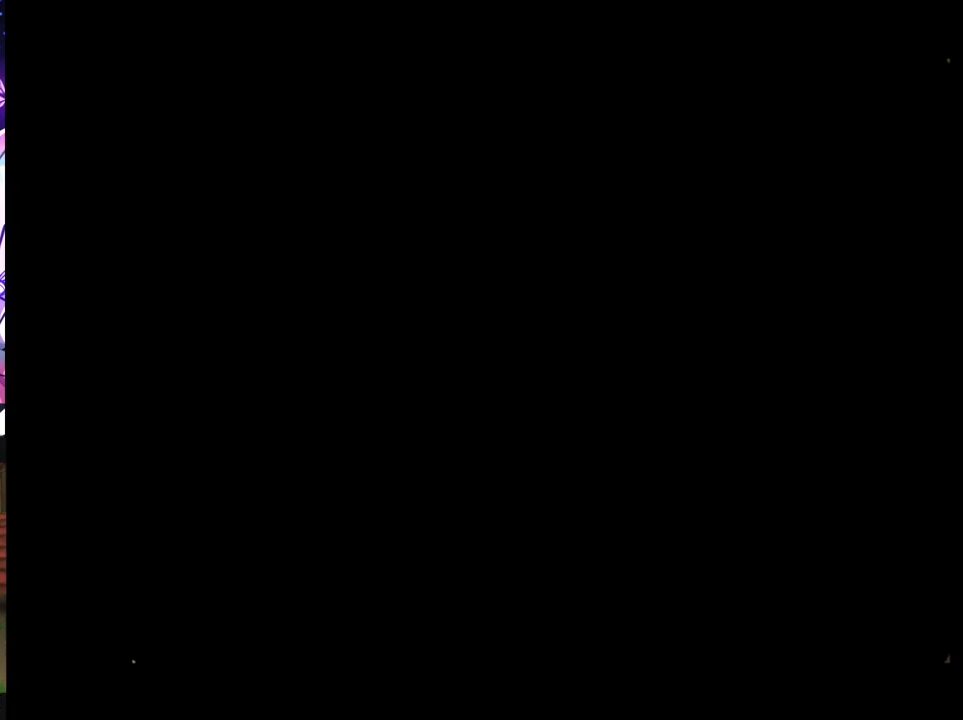
{"buttons": [], "left_stick": "up-right", "right_stick": "center", "events": [[217, "left_stick", "up-right"]]}
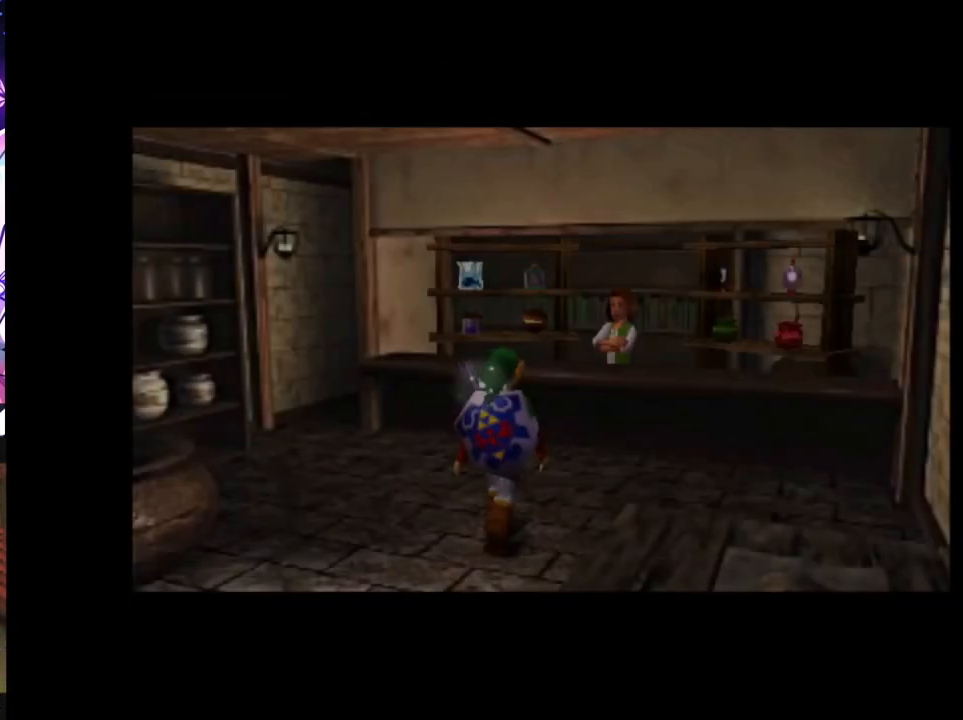
{"buttons": [], "left_stick": "up", "right_stick": "center", "events": [[233, "left_stick", "up"]]}